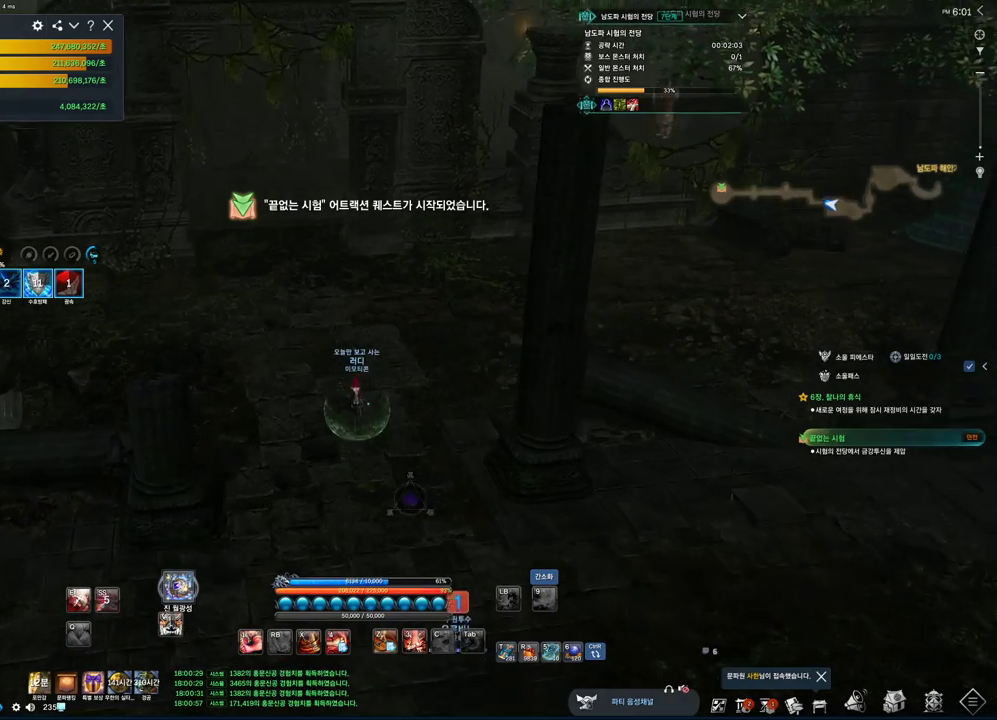
Gameplay with keyboard and mouse; each line is a JSON object with the keys and mouse buttons held at the frame after it. "events" lists presses ("down") and releases ("up") of "1", "2", "3", "4", "5", "a", "alt", "c", "ctrl", "d", "e", "f", "m", "q", "r", "s", "shift", "space", "t", "tab", "tilde", "v", "w", "x", "z", "mouse_left", "mouse_wheel", "mouse_right", "mouse_mb4" and "mouse_mb5" between this image and that frame as [ms after this image, input, new state], when the widget could be followed in between. "mouse_left", "mouse_wheel", "mouse_right", "mouse_mb4", "mouse_mb5" = the "left", "wheel", "right", "mb4", "mb5" buttons of the "mouse" list. No other keys are recorded. "wheel" means that the mouse wheel is clicked or scrolled. Not read: mouse_move.
{"keys": ["w"], "mouse": [], "events": [[433, "a", "up"]]}
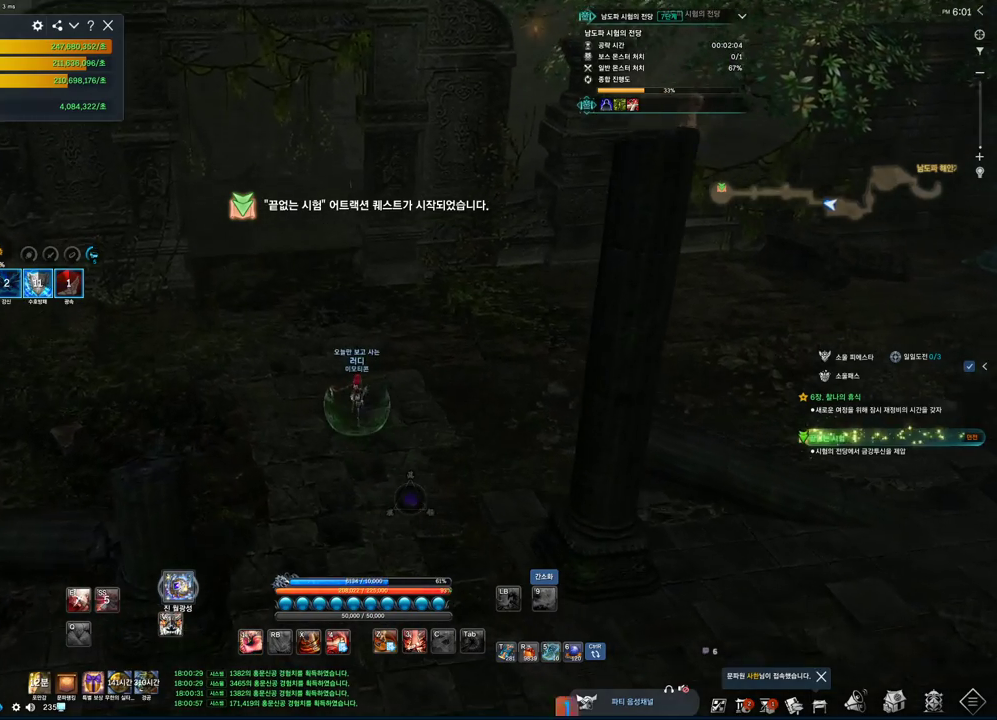
{"keys": ["a", "w"], "mouse": [], "events": [[166, "space", "down"], [300, "space", "up"], [333, "a", "down"]]}
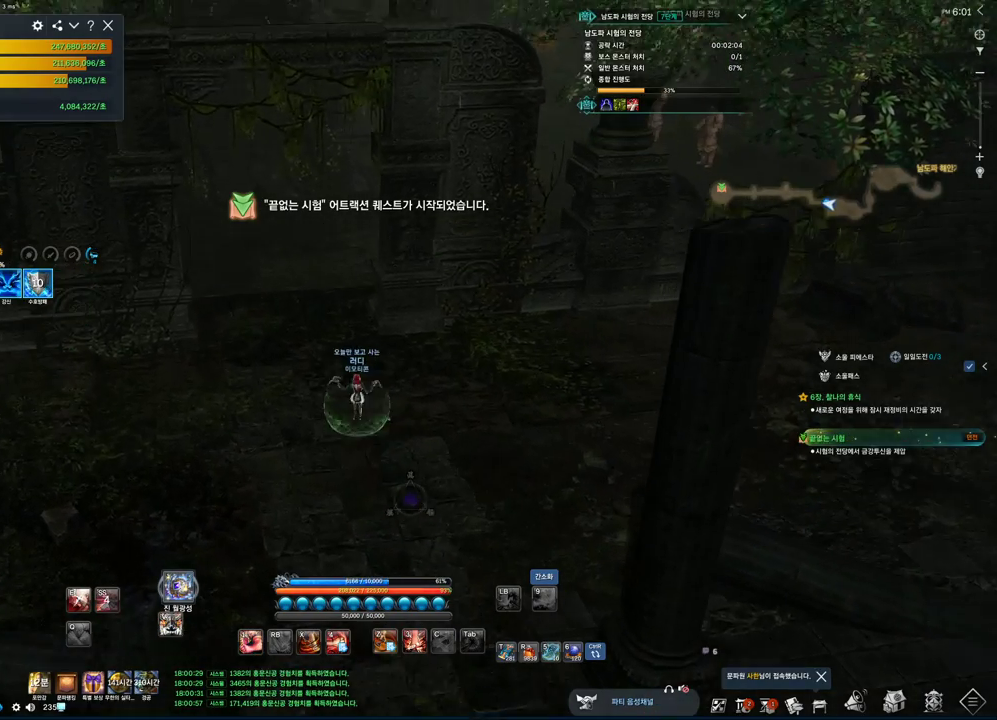
{"keys": ["alt", "w"], "mouse": [], "events": [[66, "a", "up"], [200, "alt", "down"]]}
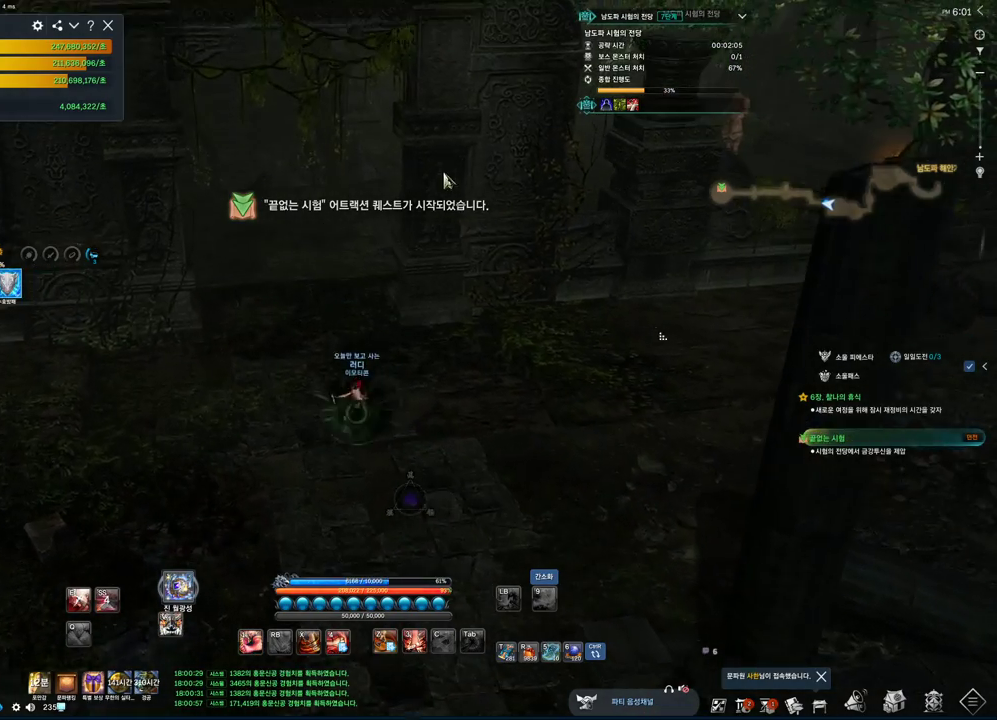
{"keys": ["w"], "mouse": [], "events": [[33, "mouse_mb4", "down"], [100, "mouse_mb4", "up"], [233, "mouse_left", "down"], [233, "mouse_right", "down"], [433, "mouse_left", "up"], [433, "mouse_right", "up"], [500, "alt", "up"]]}
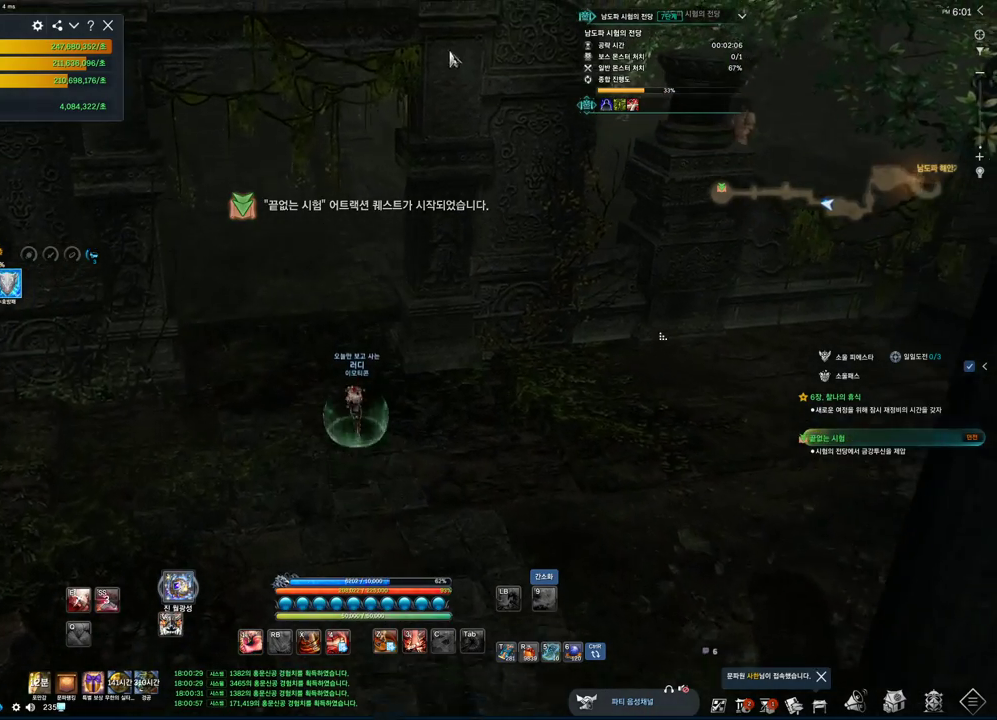
{"keys": ["a", "shift", "w"], "mouse": [], "events": [[166, "space", "down"], [200, "space", "up"], [333, "a", "down"], [433, "shift", "down"]]}
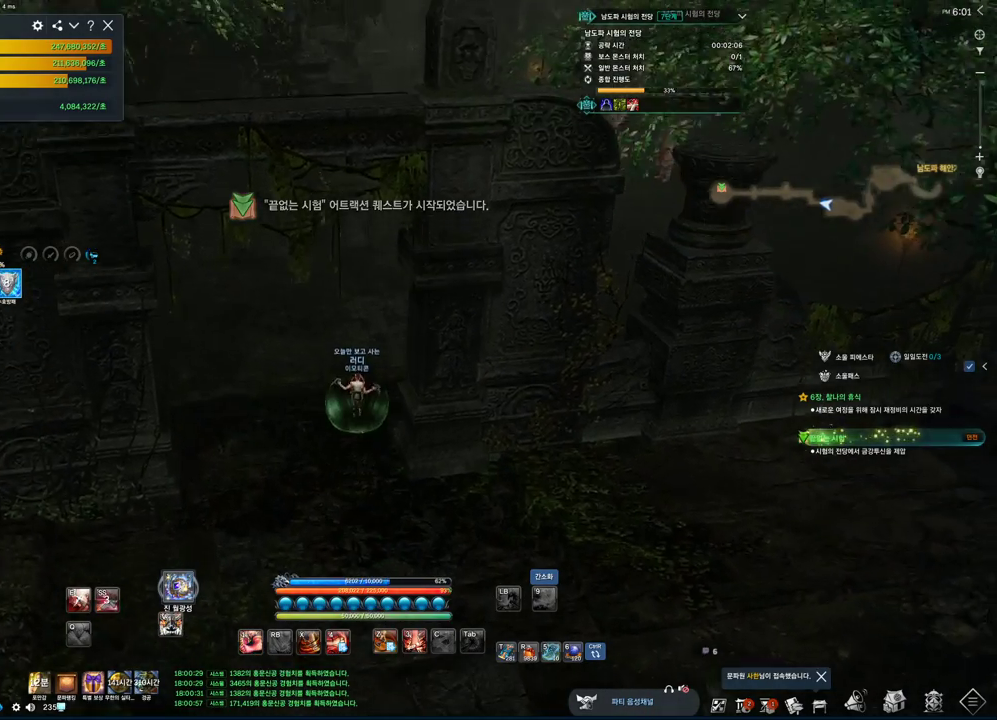
{"keys": ["alt", "w"], "mouse": ["left", "right"], "events": [[33, "a", "up"], [66, "shift", "up"], [266, "alt", "down"], [466, "mouse_right", "down"], [500, "mouse_left", "down"]]}
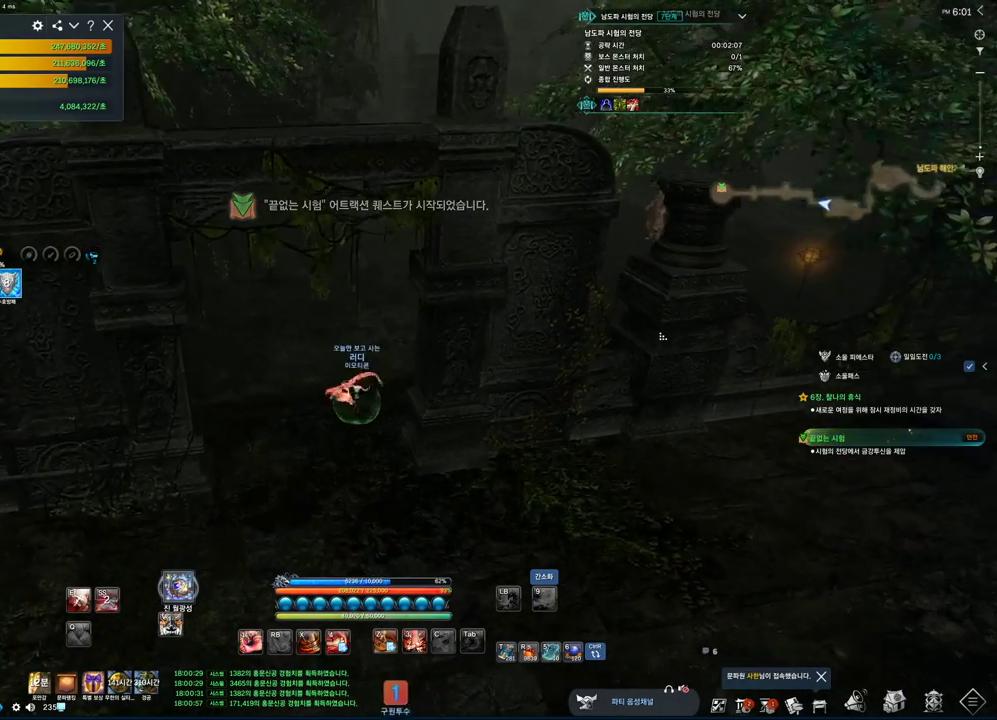
{"keys": ["alt", "w"], "mouse": [], "events": [[133, "mouse_left", "up"], [133, "mouse_right", "up"], [333, "mouse_left", "down"], [333, "mouse_right", "down"], [466, "mouse_left", "up"], [466, "mouse_right", "up"]]}
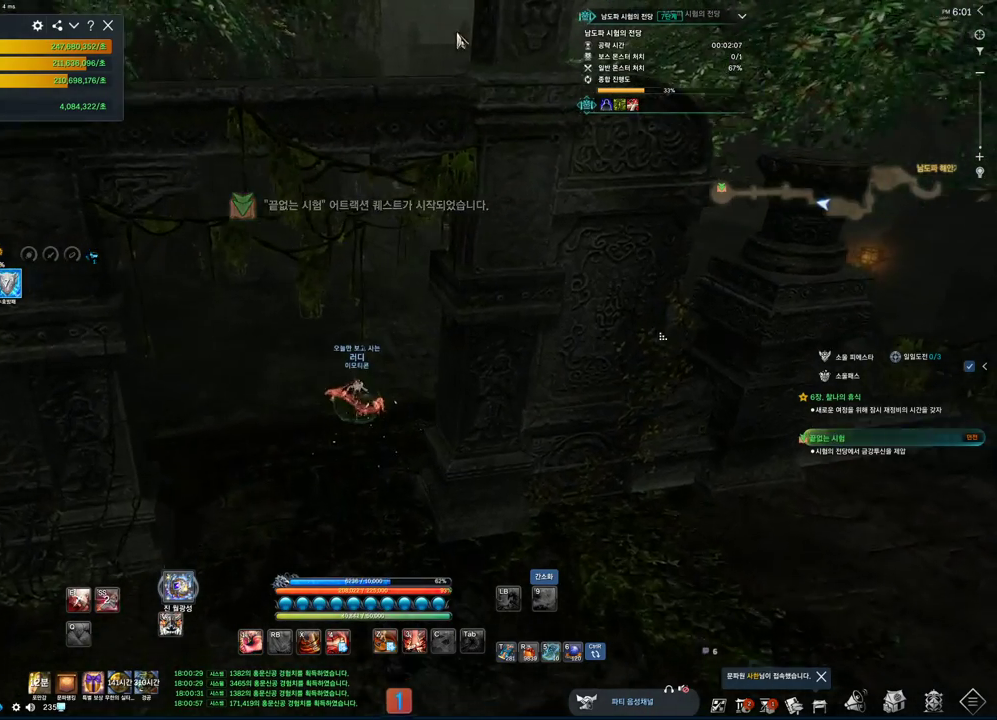
{"keys": ["w"], "mouse": [], "events": [[333, "mouse_left", "down"], [333, "mouse_right", "down"], [433, "mouse_left", "up"], [500, "alt", "up"], [500, "mouse_right", "up"]]}
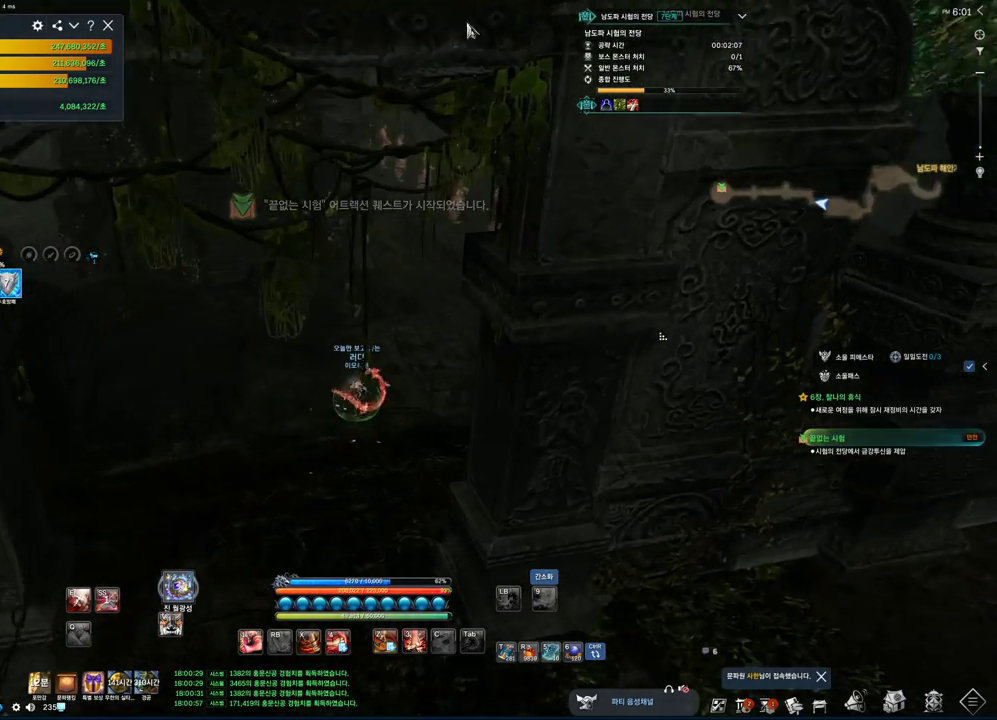
{"keys": ["d", "w"], "mouse": [], "events": [[400, "d", "down"]]}
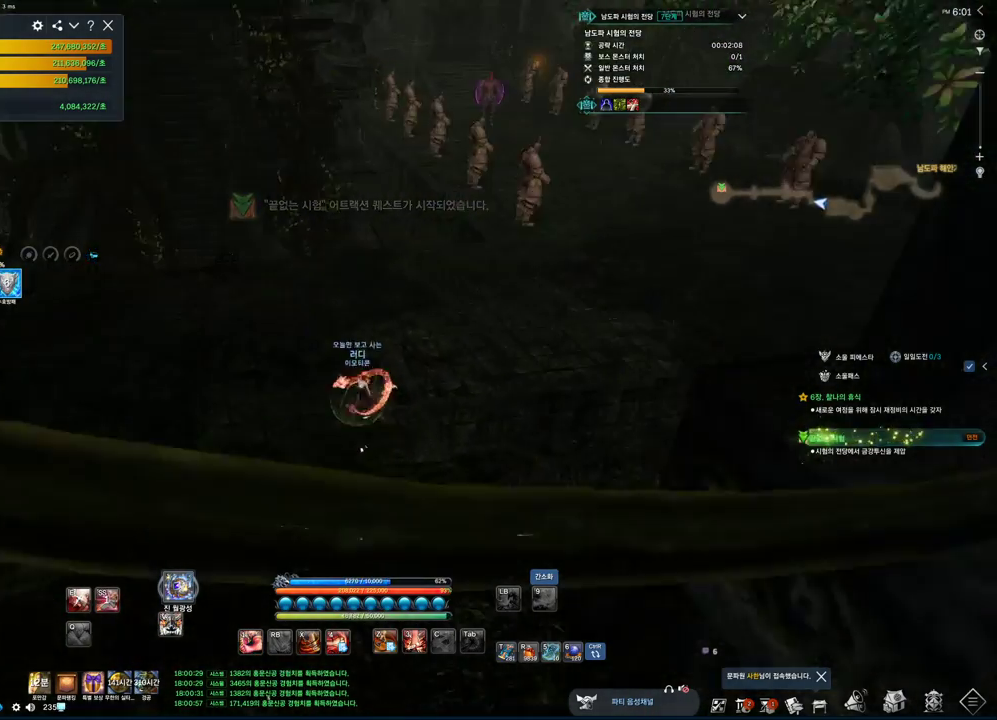
{"keys": ["alt", "d", "w"], "mouse": ["left", "right"], "events": [[100, "alt", "down"], [433, "mouse_left", "down"], [433, "mouse_right", "down"]]}
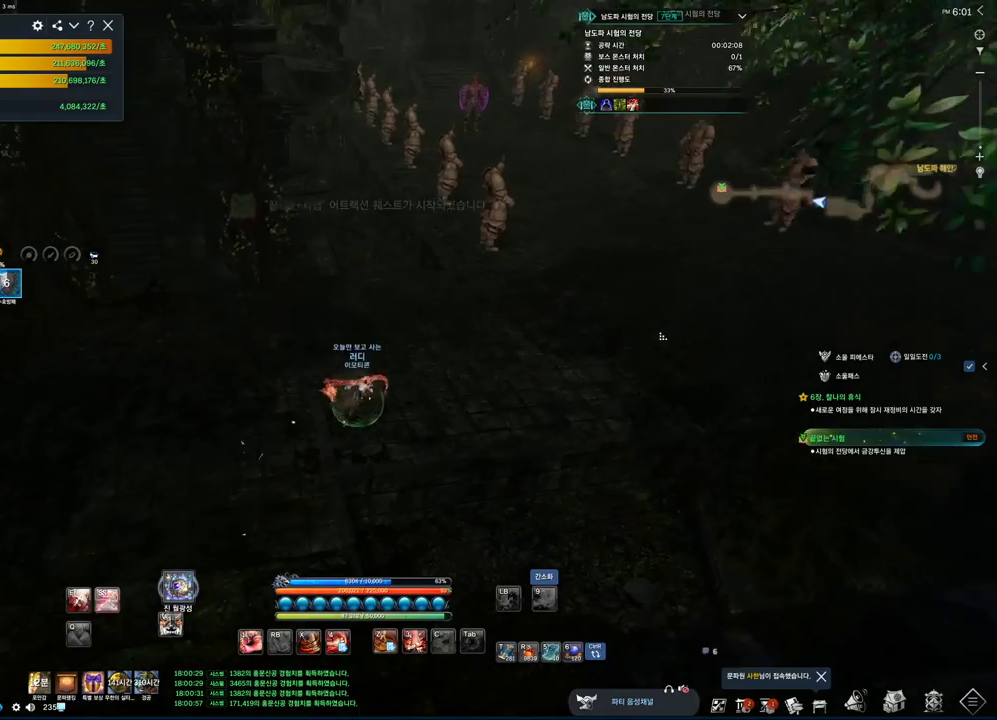
{"keys": ["w"], "mouse": [], "events": [[66, "mouse_left", "up"], [66, "mouse_right", "up"], [266, "alt", "up"], [333, "d", "up"]]}
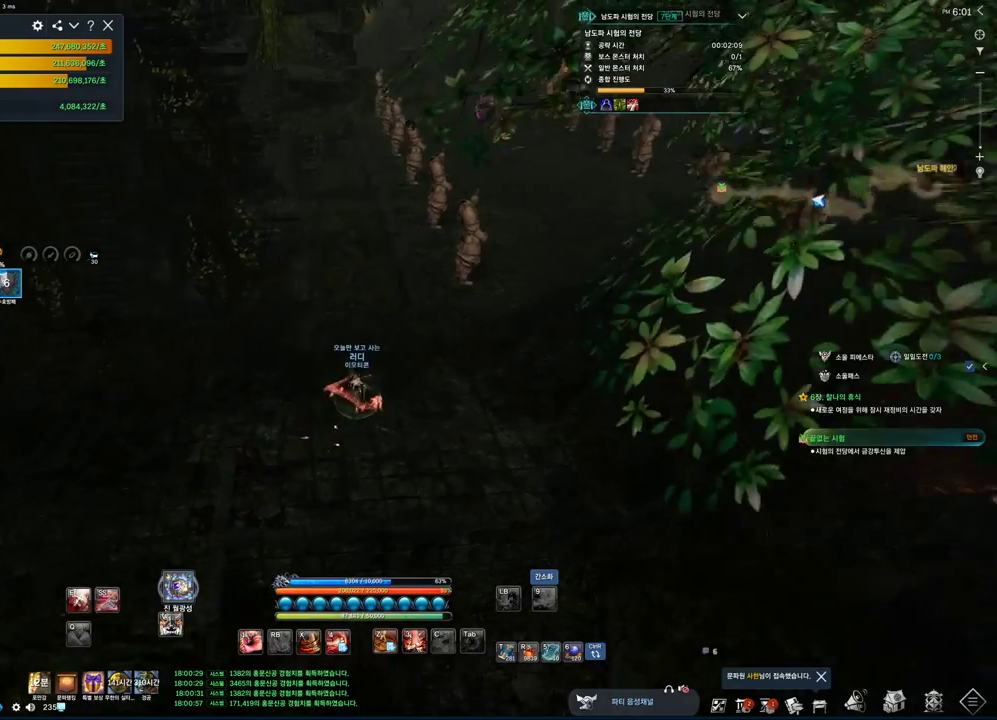
{"keys": ["alt", "d", "w"], "mouse": [], "events": [[33, "d", "down"], [233, "alt", "down"]]}
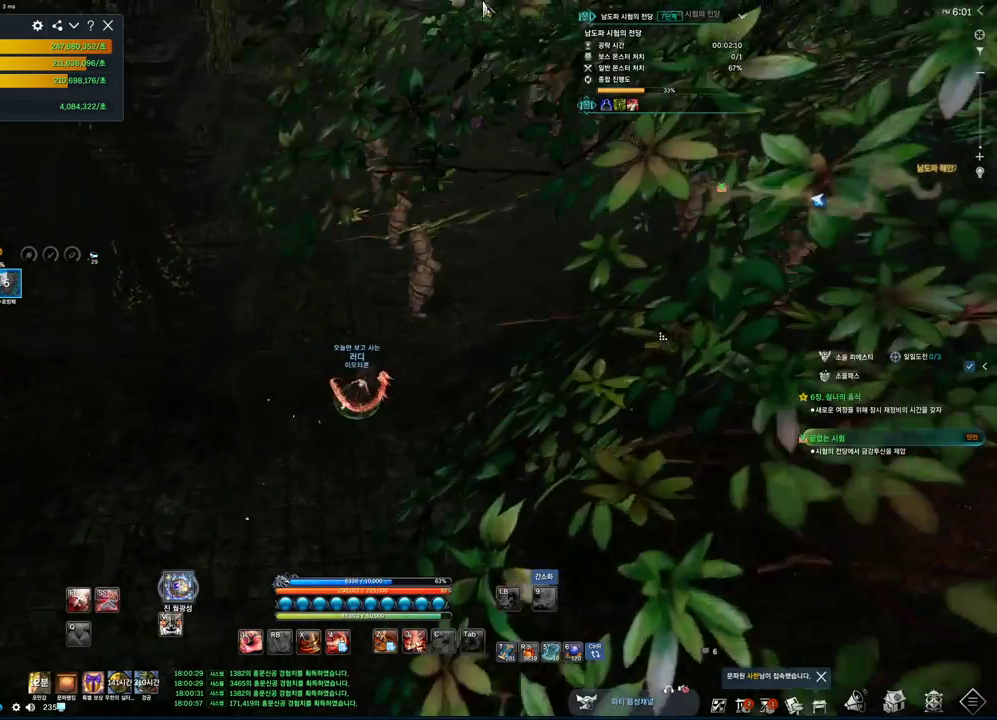
{"keys": ["alt", "w"], "mouse": ["right"], "events": [[166, "d", "up"], [166, "mouse_right", "down"], [200, "mouse_left", "down"], [333, "mouse_left", "up"], [333, "mouse_right", "up"], [466, "mouse_right", "down"]]}
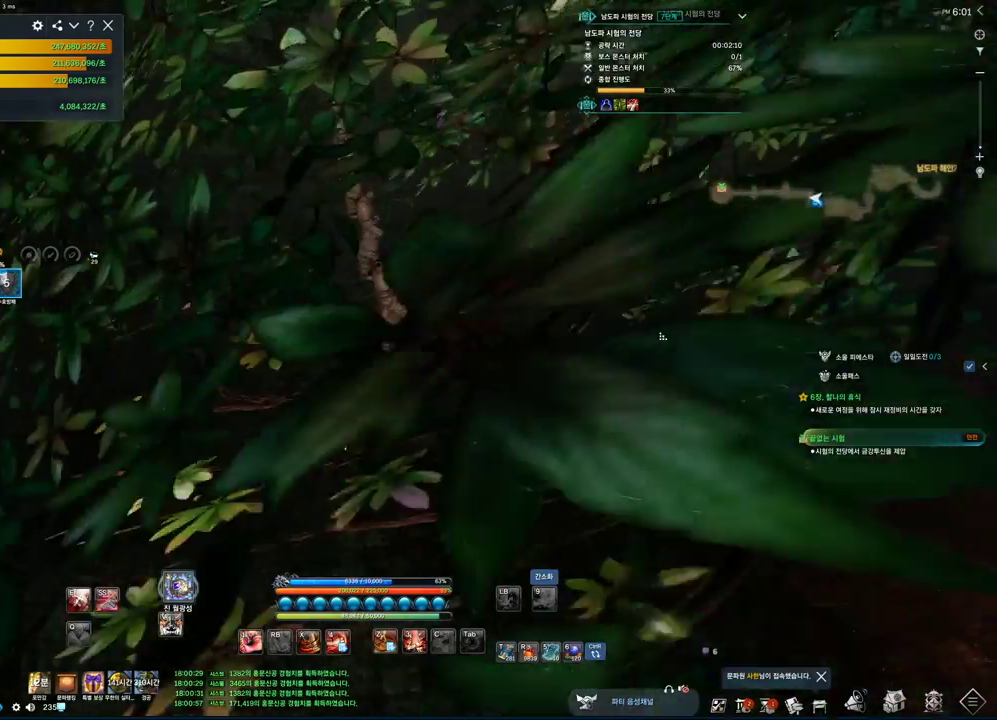
{"keys": ["w"], "mouse": [], "events": [[166, "mouse_right", "up"], [400, "alt", "up"]]}
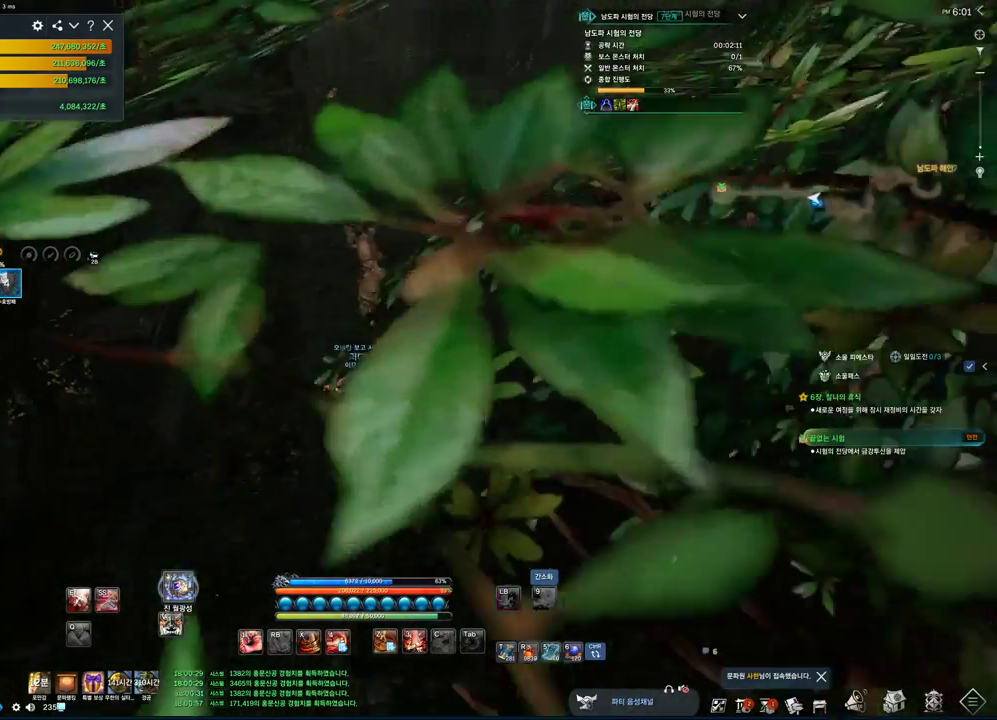
{"keys": ["alt", "w"], "mouse": [], "events": [[233, "alt", "down"]]}
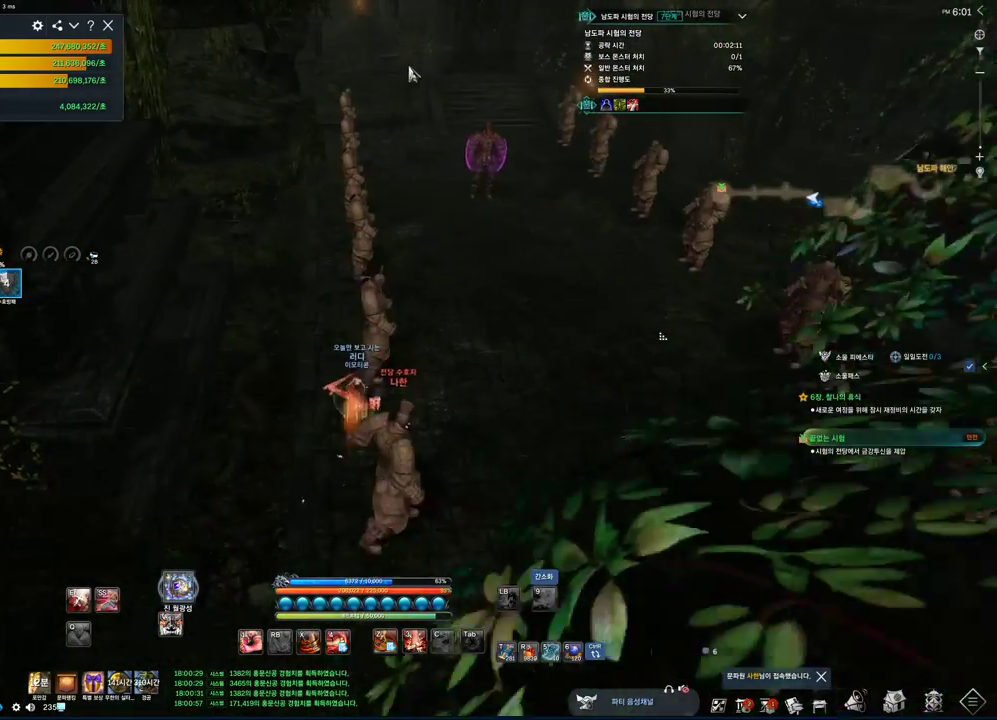
{"keys": ["alt", "w"], "mouse": [], "events": [[333, "mouse_left", "down"], [433, "mouse_right", "down"], [500, "mouse_left", "up"], [500, "mouse_right", "up"]]}
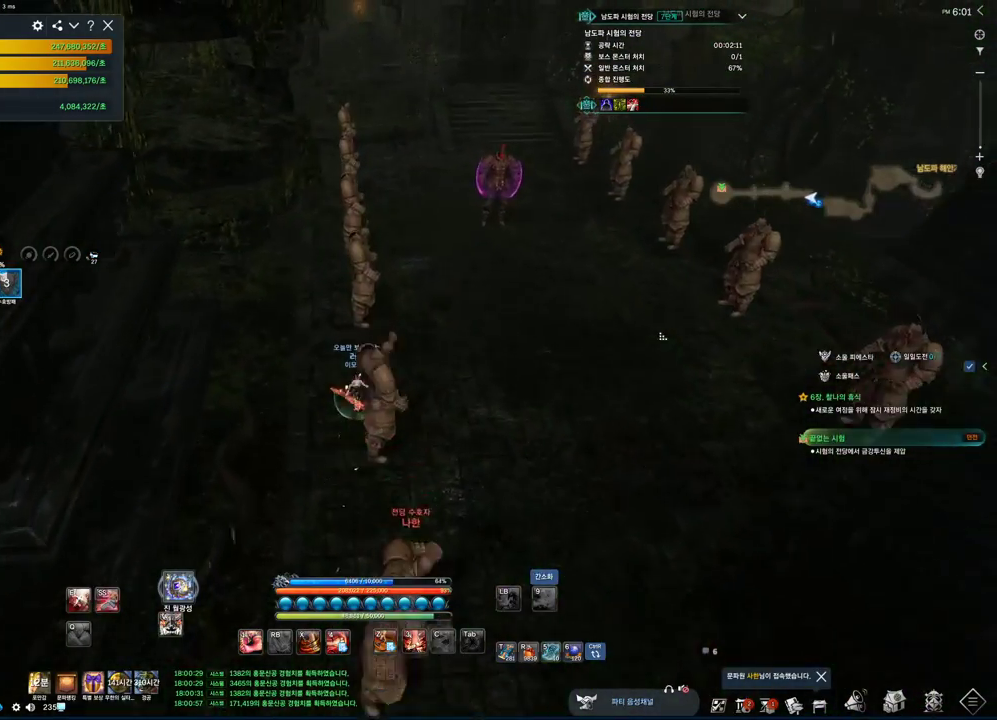
{"keys": ["w"], "mouse": [], "events": [[266, "alt", "up"]]}
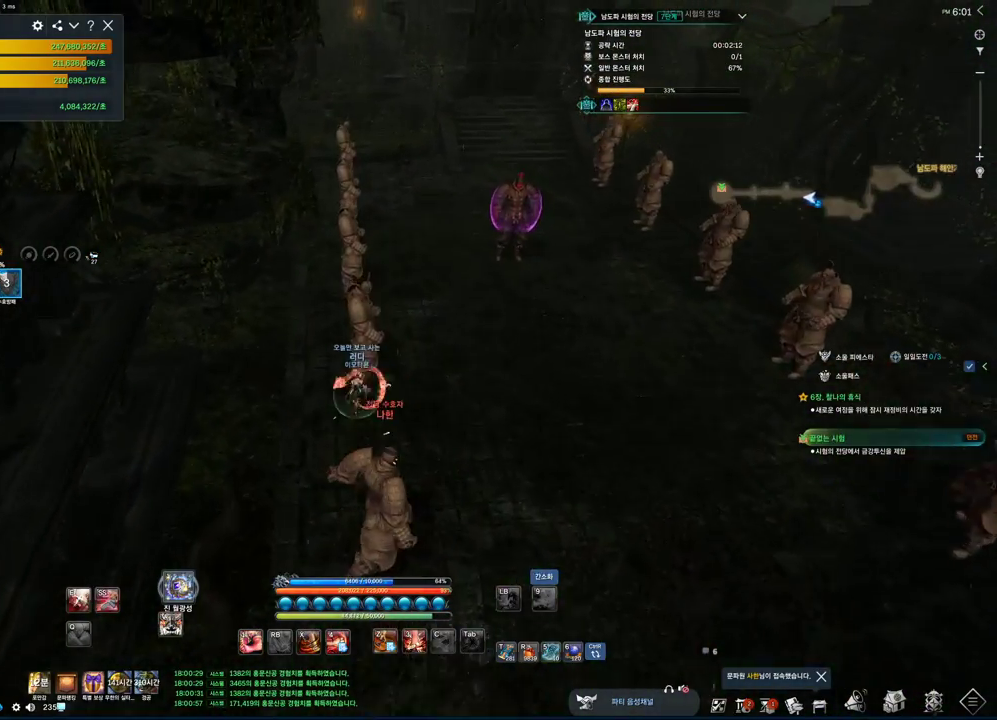
{"keys": ["w"], "mouse": [], "events": []}
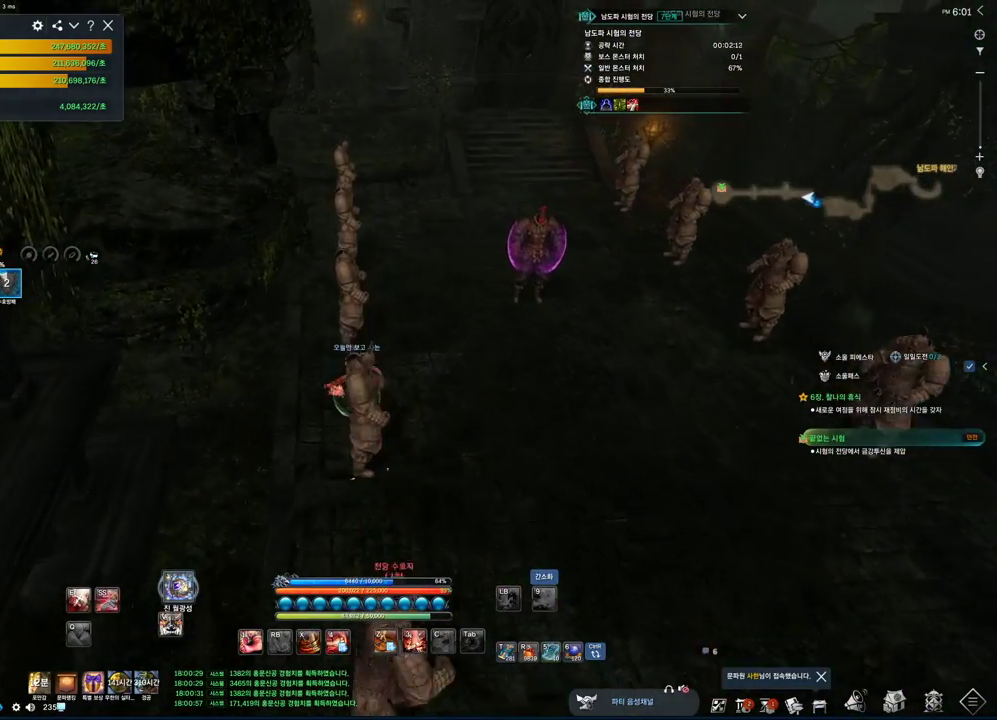
{"keys": ["w"], "mouse": [], "events": []}
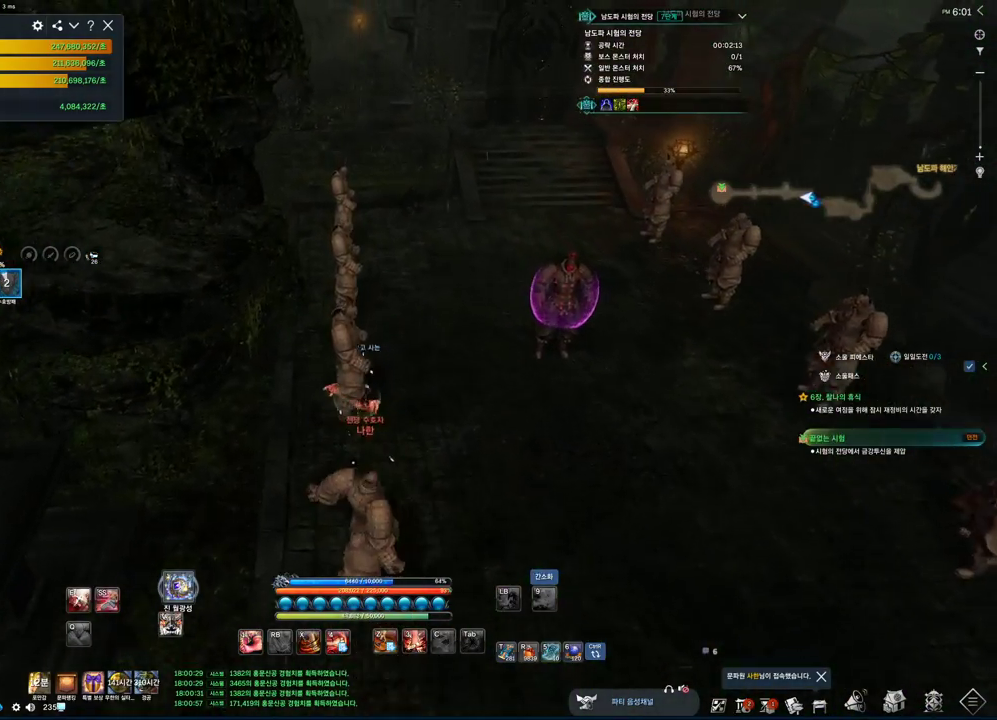
{"keys": ["alt", "w"], "mouse": [], "events": [[166, "alt", "down"], [166, "mouse_mb4", "down"], [200, "mouse_mb4", "up"]]}
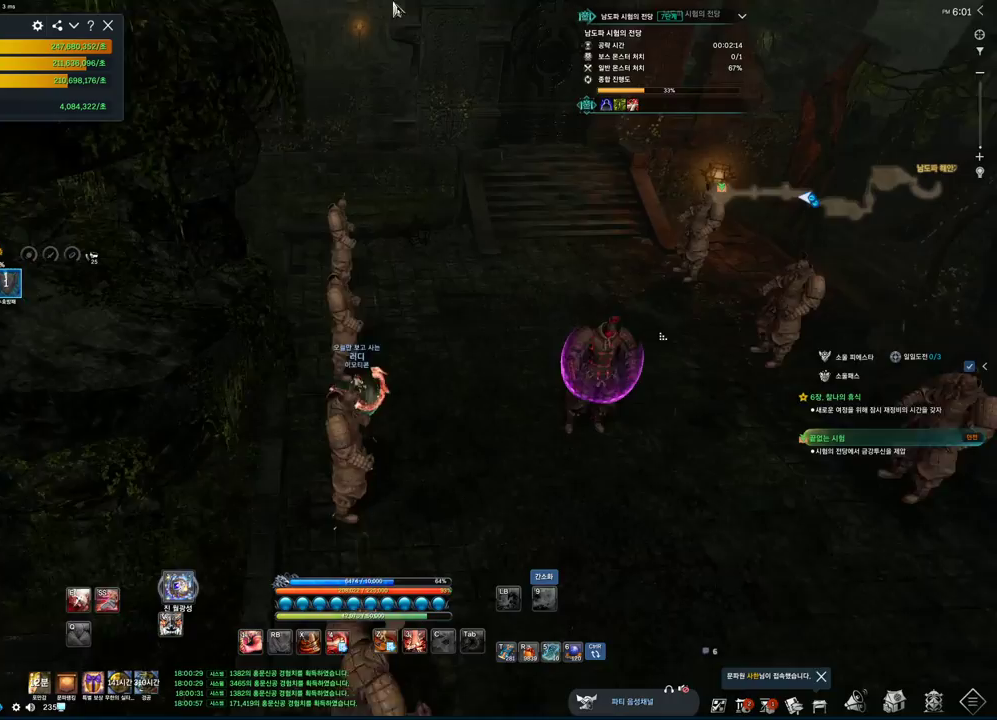
{"keys": ["alt", "w"], "mouse": [], "events": [[33, "mouse_left", "down"], [33, "mouse_right", "down"], [166, "mouse_left", "up"], [166, "mouse_right", "up"]]}
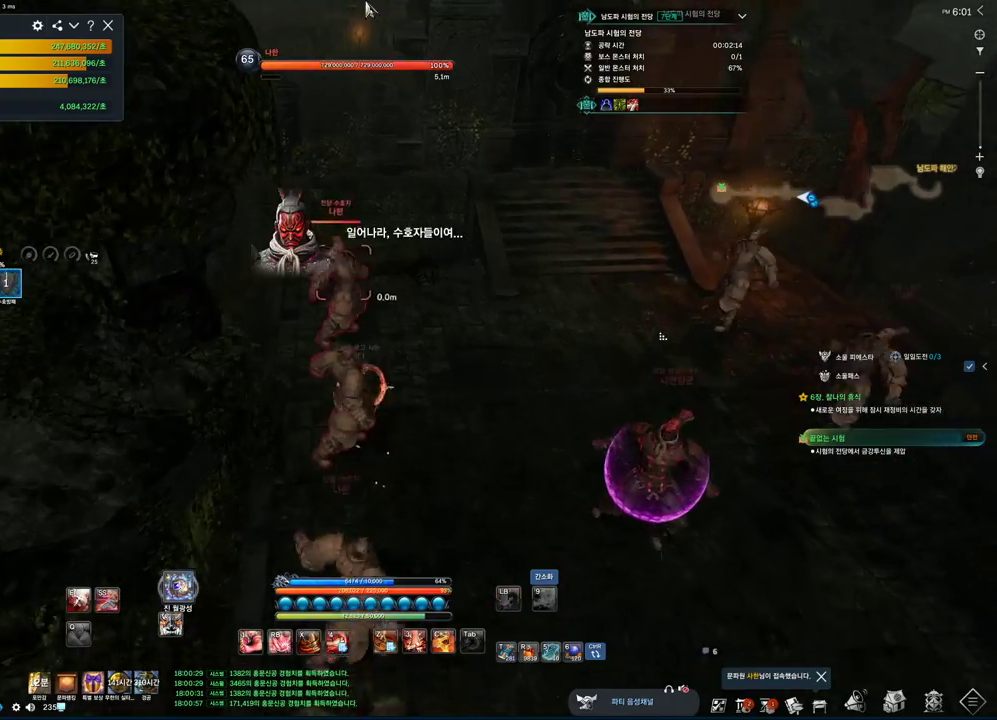
{"keys": ["a", "w"], "mouse": [], "events": [[200, "mouse_right", "down"], [233, "mouse_left", "down"], [333, "mouse_left", "up"], [333, "mouse_right", "up"], [433, "a", "down"], [433, "alt", "up"]]}
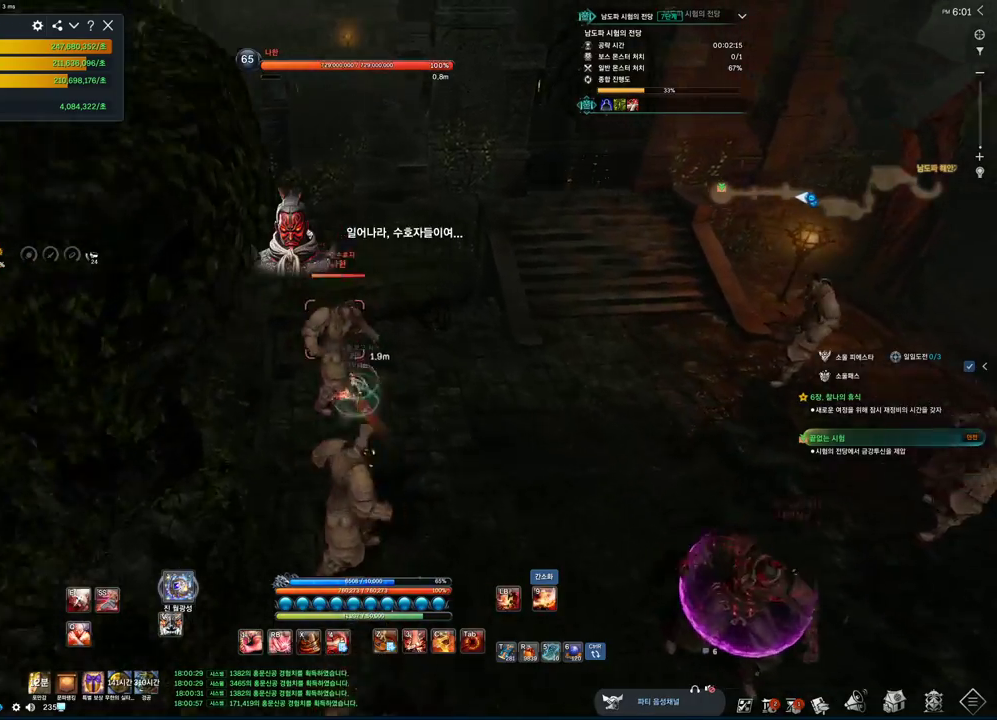
{"keys": ["4"], "mouse": [], "events": [[233, "w", "up"], [433, "4", "down"], [466, "a", "up"]]}
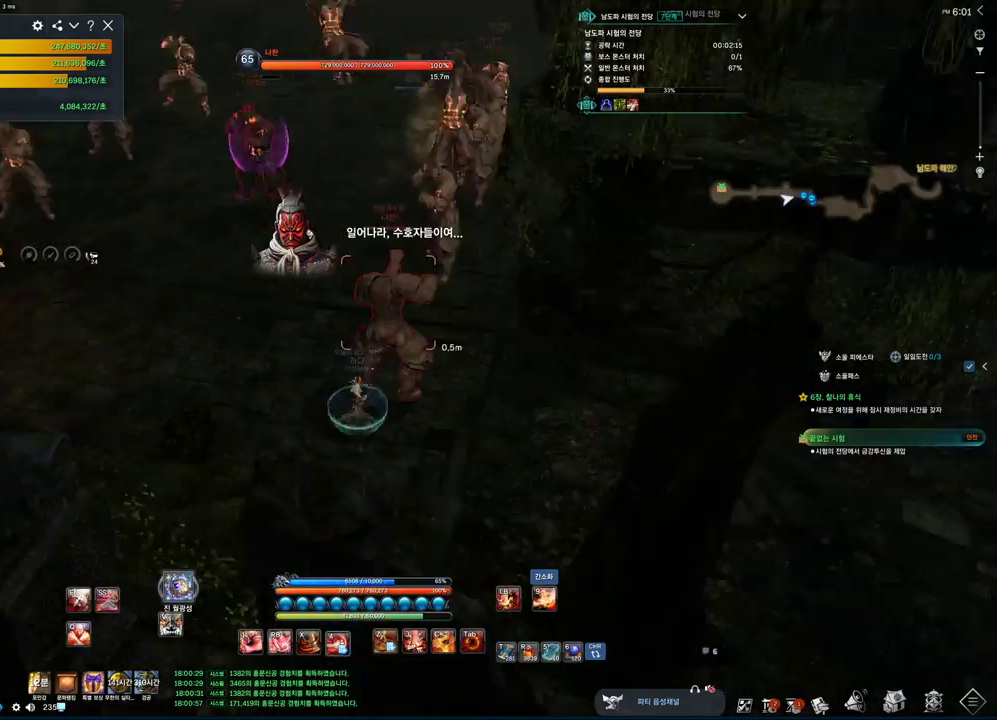
{"keys": ["f"], "mouse": ["left"], "events": [[66, "4", "up"], [166, "2", "down"], [266, "2", "up"], [400, "f", "down"], [500, "mouse_left", "down"]]}
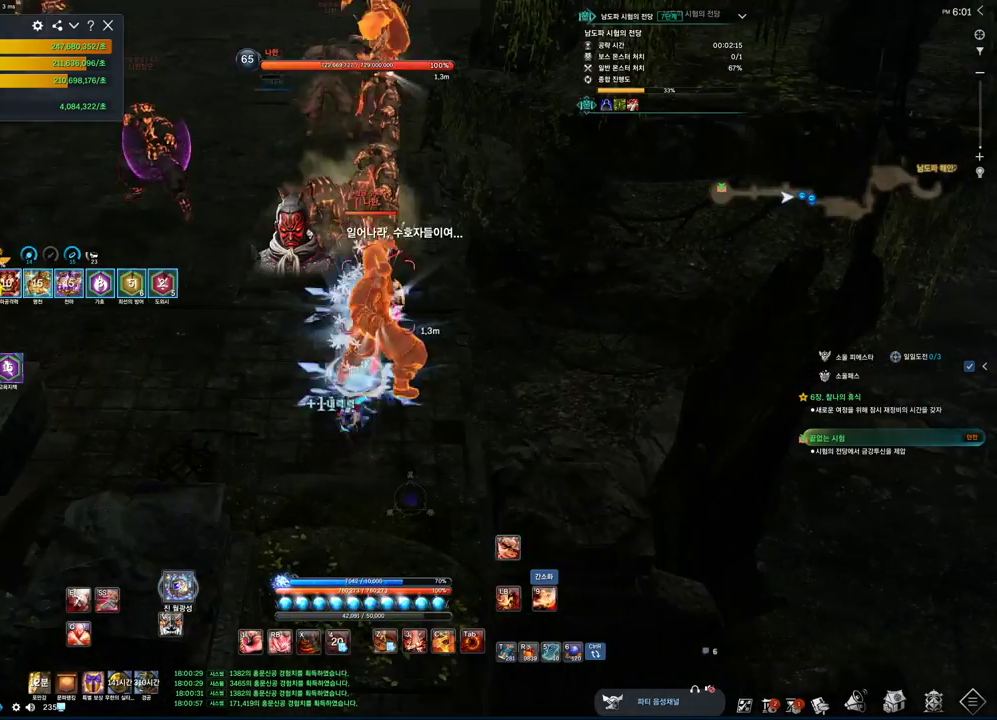
{"keys": ["2"], "mouse": [], "events": [[200, "f", "up"], [200, "mouse_wheel", "down"], [233, "mouse_left", "up"], [266, "mouse_wheel", "up"], [466, "2", "down"]]}
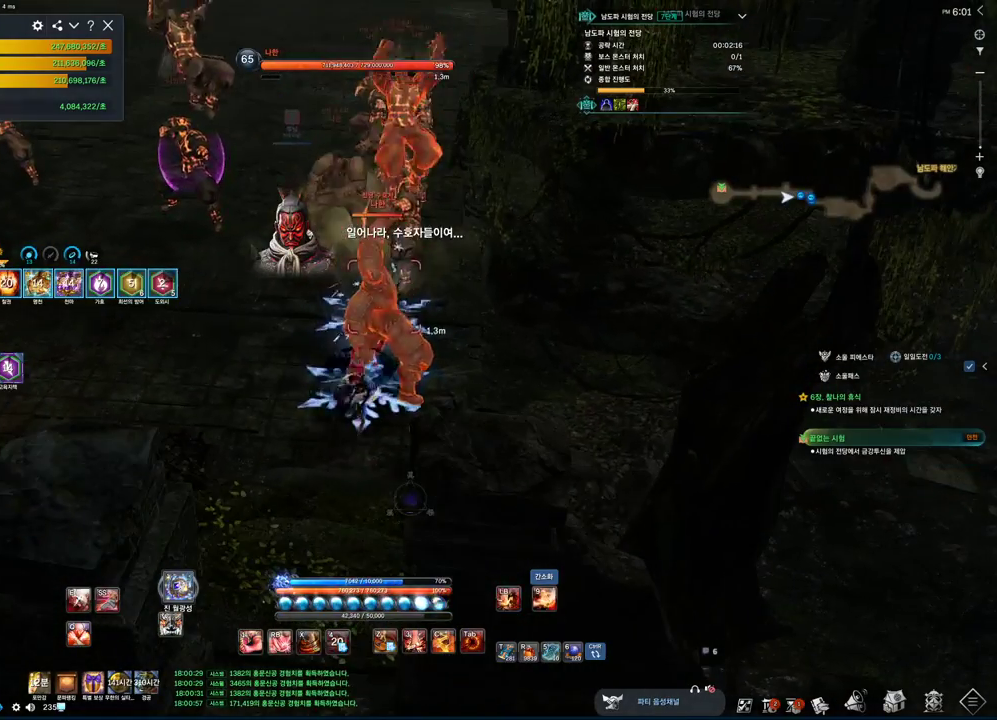
{"keys": ["s"], "mouse": ["left"], "events": [[66, "2", "up"], [200, "f", "down"], [400, "mouse_left", "down"], [400, "s", "down"], [500, "f", "up"]]}
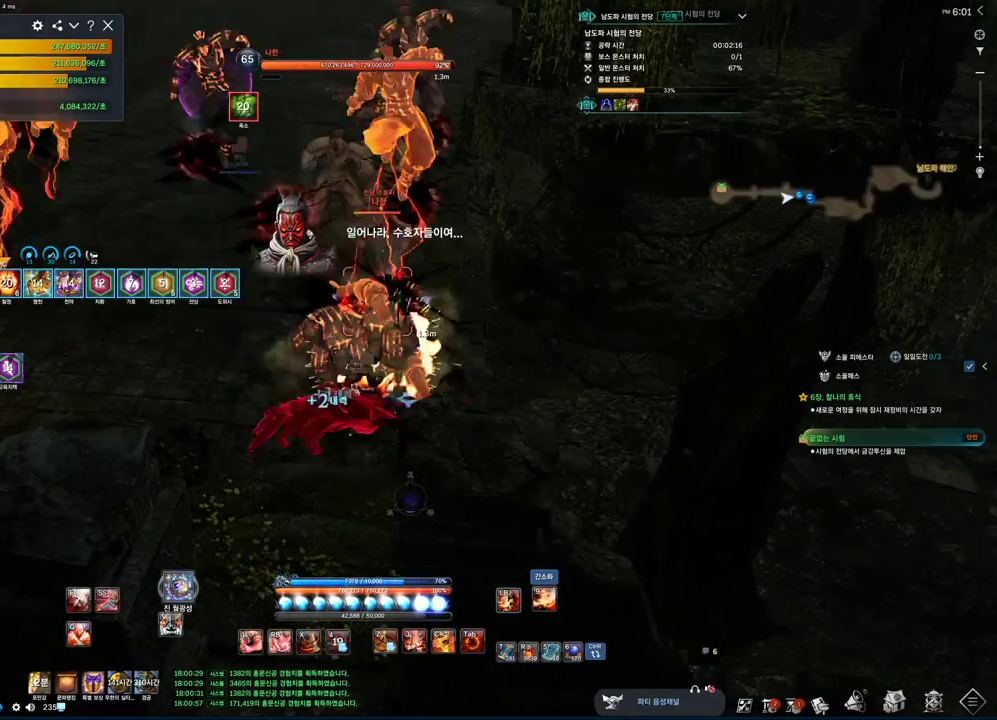
{"keys": ["f"], "mouse": [], "events": [[33, "mouse_left", "up"], [33, "s", "up"], [300, "2", "down"], [366, "2", "up"], [500, "f", "down"]]}
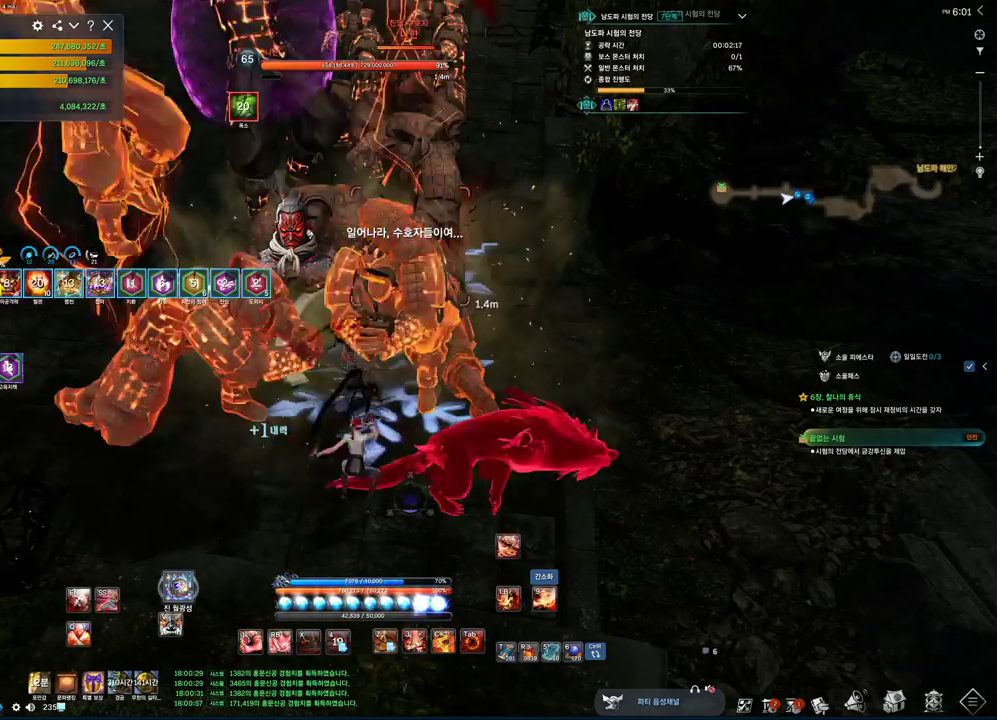
{"keys": ["x"], "mouse": [], "events": [[233, "f", "up"], [433, "x", "down"]]}
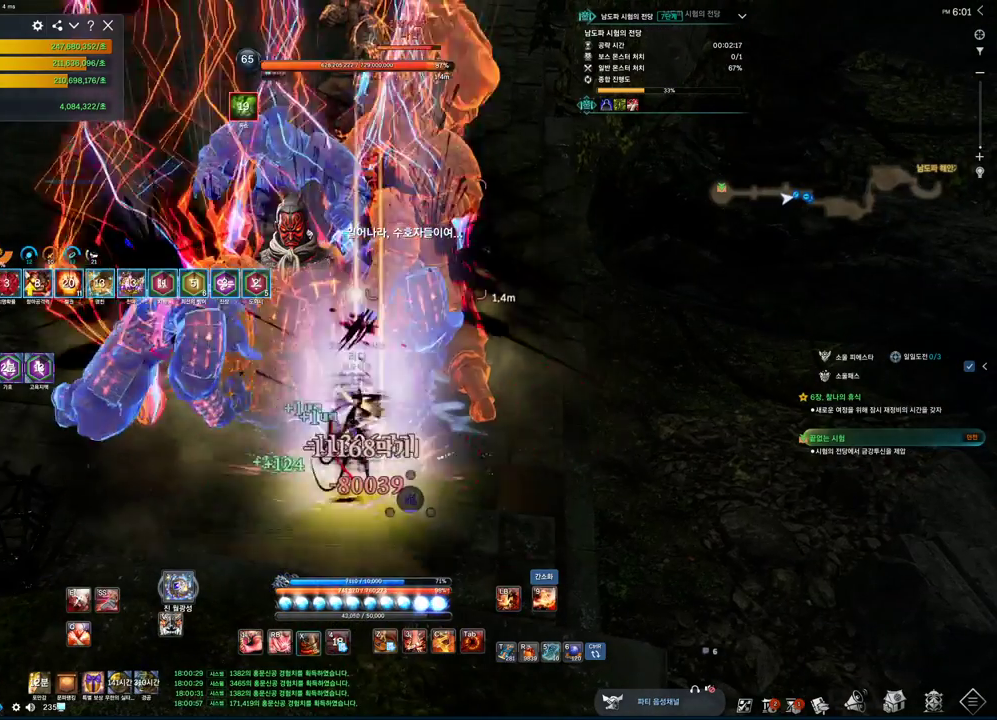
{"keys": ["3", "a"], "mouse": [], "events": [[166, "a", "down"], [166, "x", "up"], [433, "3", "down"]]}
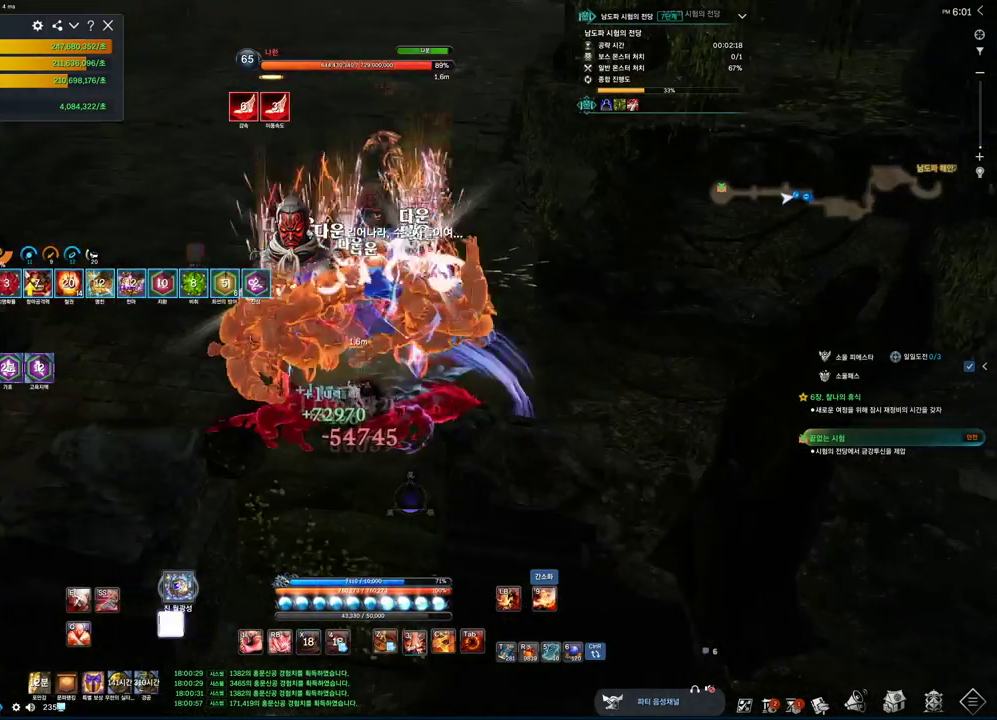
{"keys": [], "mouse": [], "events": [[66, "a", "up"], [266, "2", "down"], [266, "3", "up"], [400, "2", "up"]]}